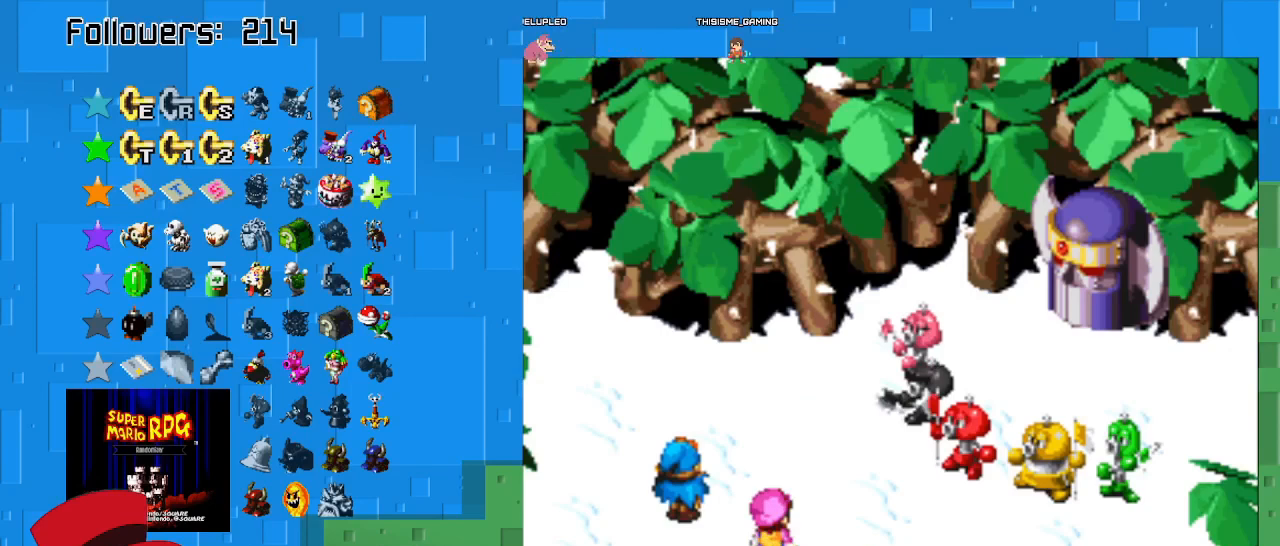
Gameplay with a controller (PlayStation layout); each line is a JSON object with the inputs held at the frame after it. "events" lists button and stick changes between this image and that frame as [ms after this image, input, new state], when the widget could be followed in between. Not read: L3 R3.
{"buttons": ["SQUARE"], "left_stick": "center", "right_stick": "center", "events": [[500, "SQUARE", "down"]]}
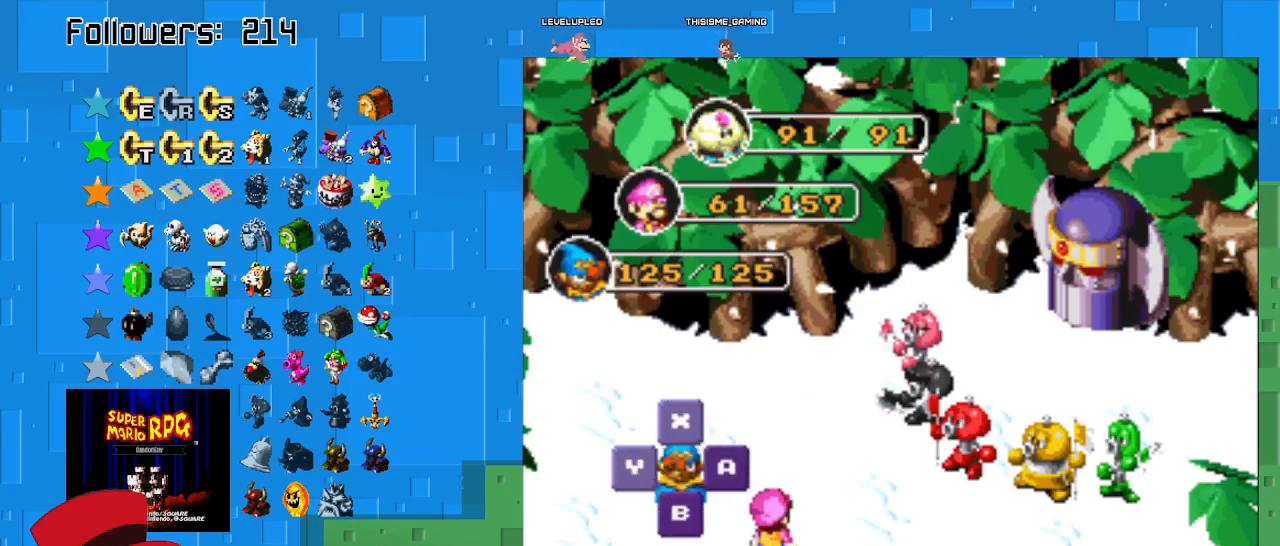
{"buttons": [], "left_stick": "center", "right_stick": "center", "events": [[133, "SQUARE", "up"]]}
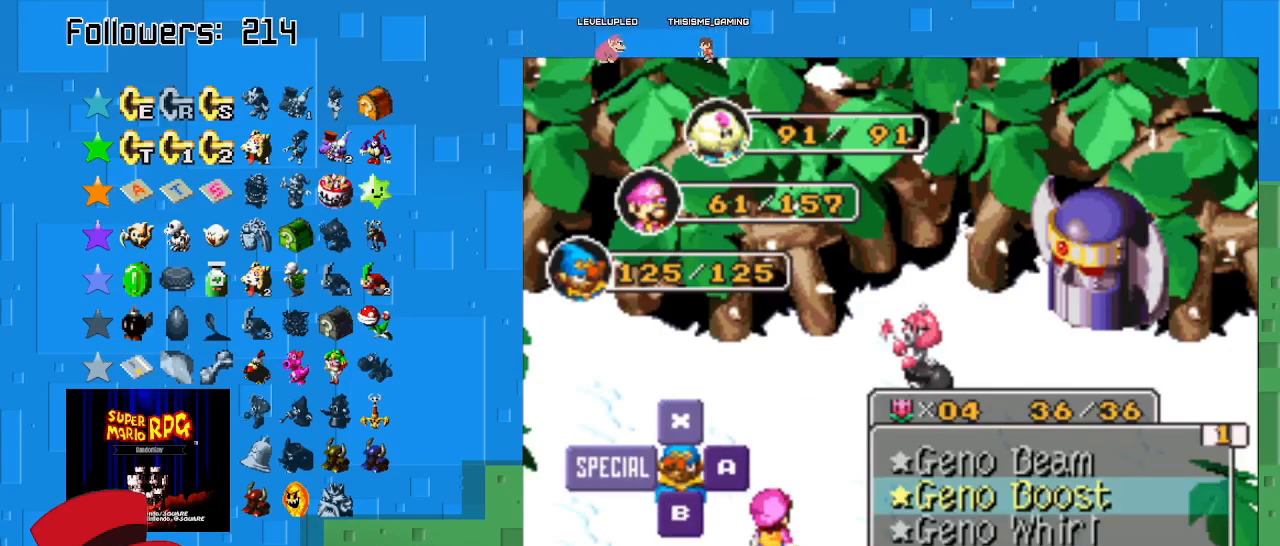
{"buttons": ["SQUARE"], "left_stick": "center", "right_stick": "center", "events": [[400, "SQUARE", "down"]]}
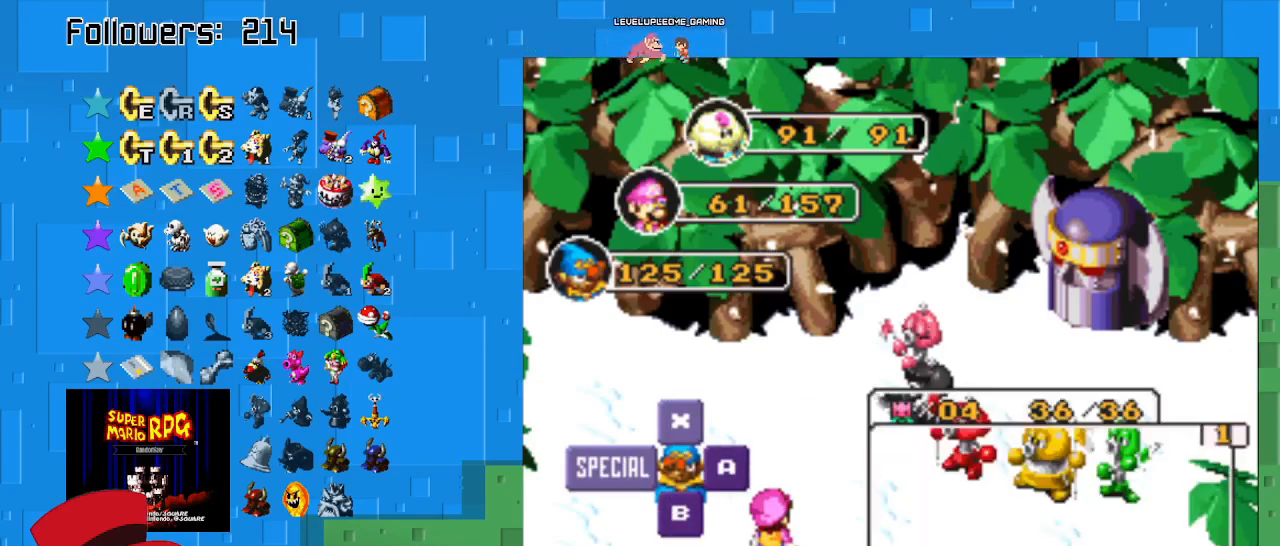
{"buttons": [], "left_stick": "down-right", "right_stick": "center", "events": [[67, "SQUARE", "up"], [500, "left_stick", "down-right"]]}
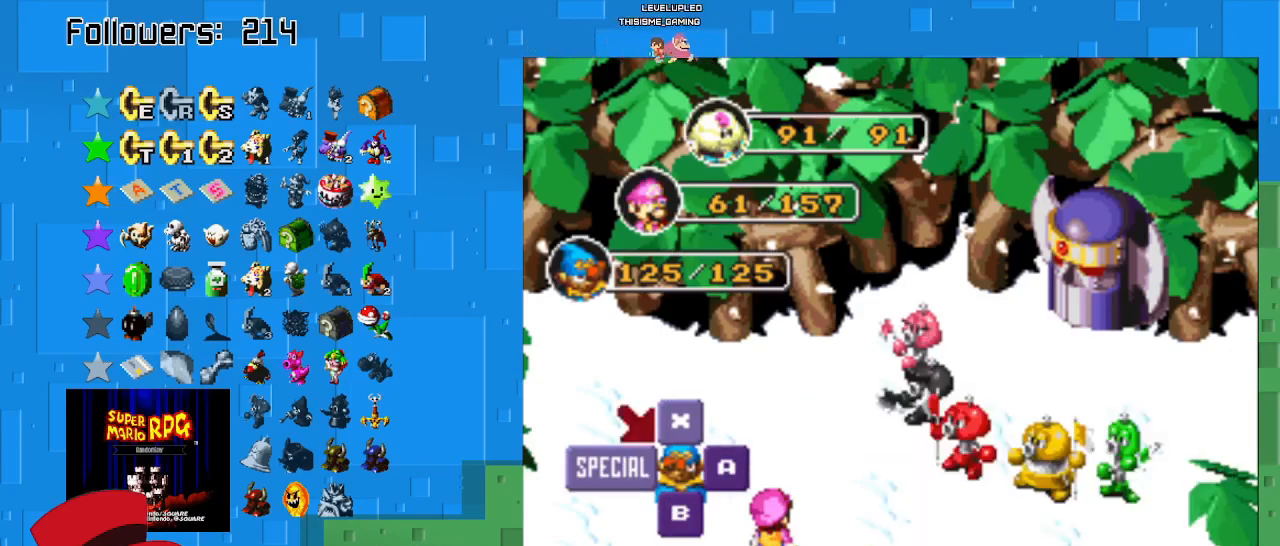
{"buttons": ["SQUARE"], "left_stick": "center", "right_stick": "center", "events": [[167, "left_stick", "center"], [500, "SQUARE", "down"]]}
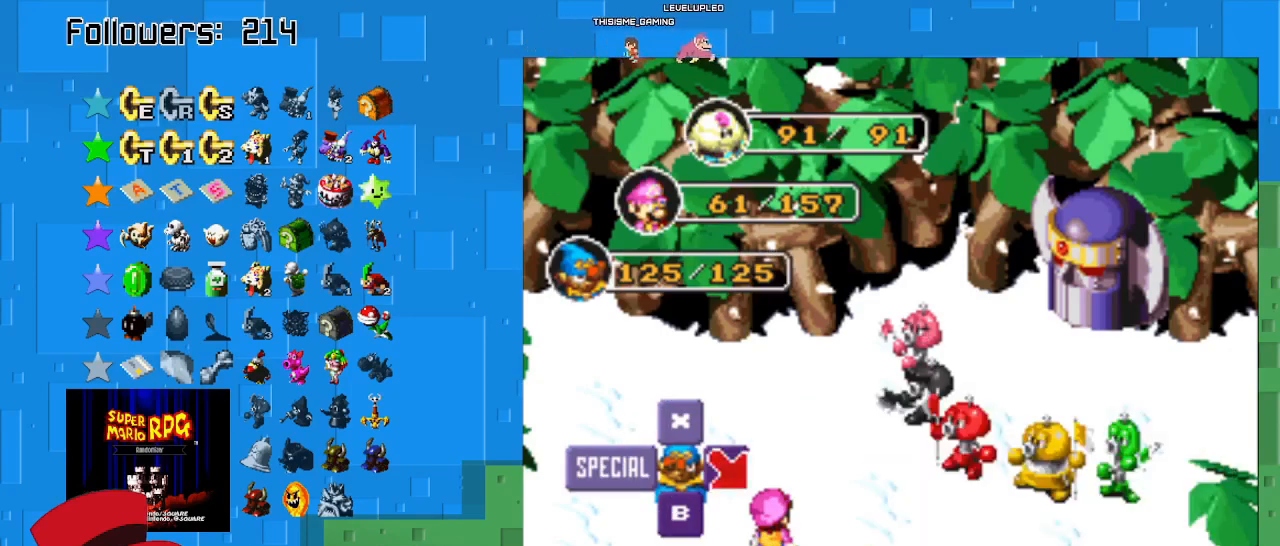
{"buttons": [], "left_stick": "center", "right_stick": "center", "events": [[167, "SQUARE", "up"]]}
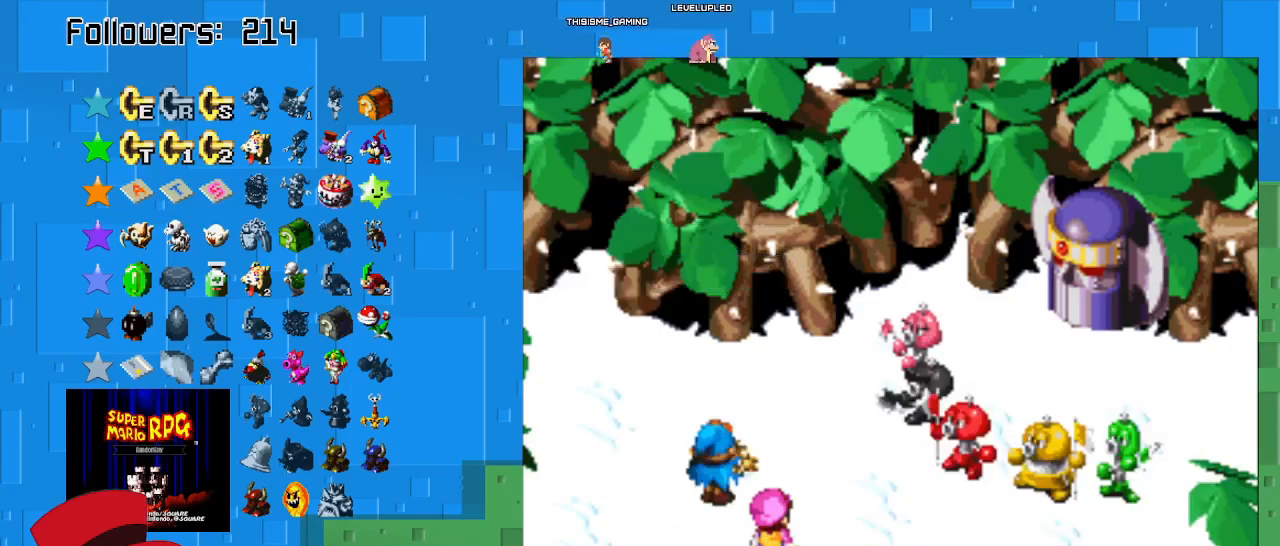
{"buttons": [], "left_stick": "center", "right_stick": "center", "events": []}
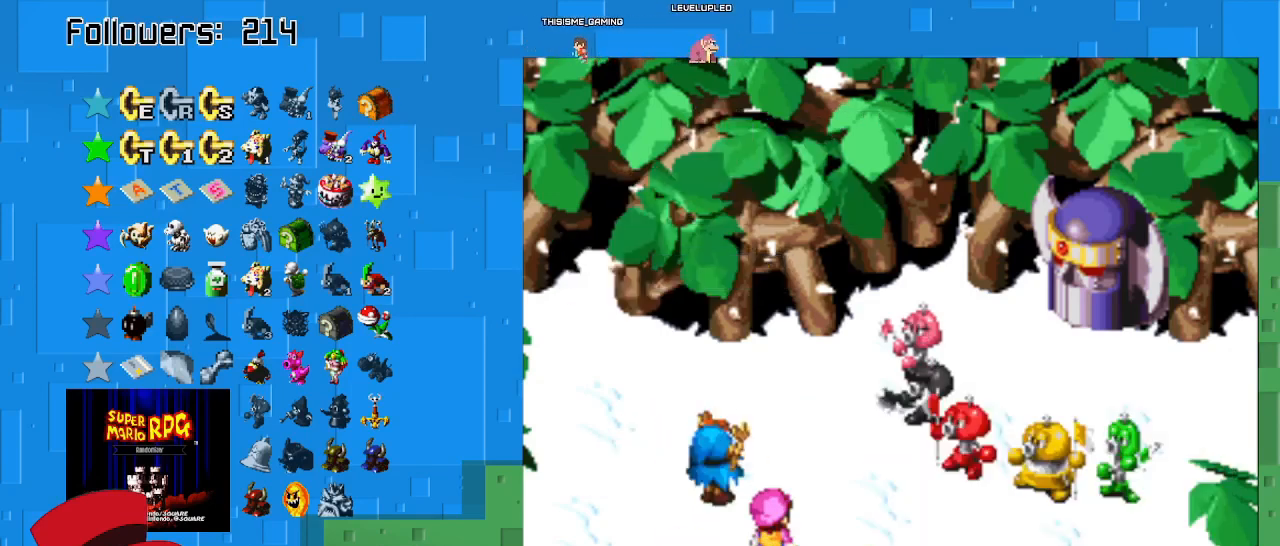
{"buttons": [], "left_stick": "center", "right_stick": "center", "events": []}
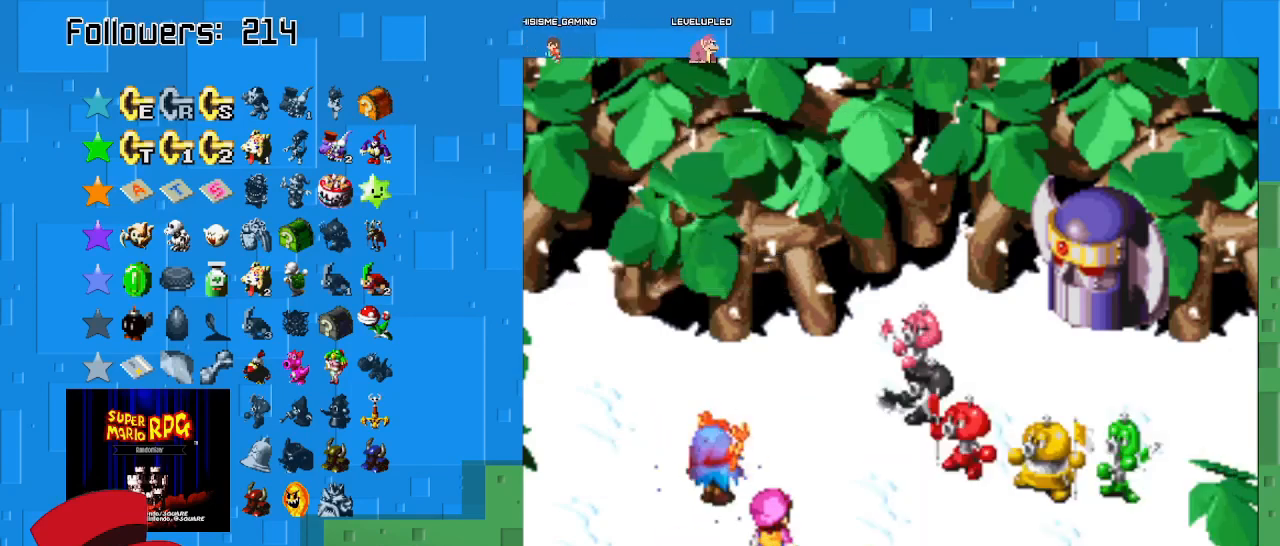
{"buttons": [], "left_stick": "center", "right_stick": "center", "events": []}
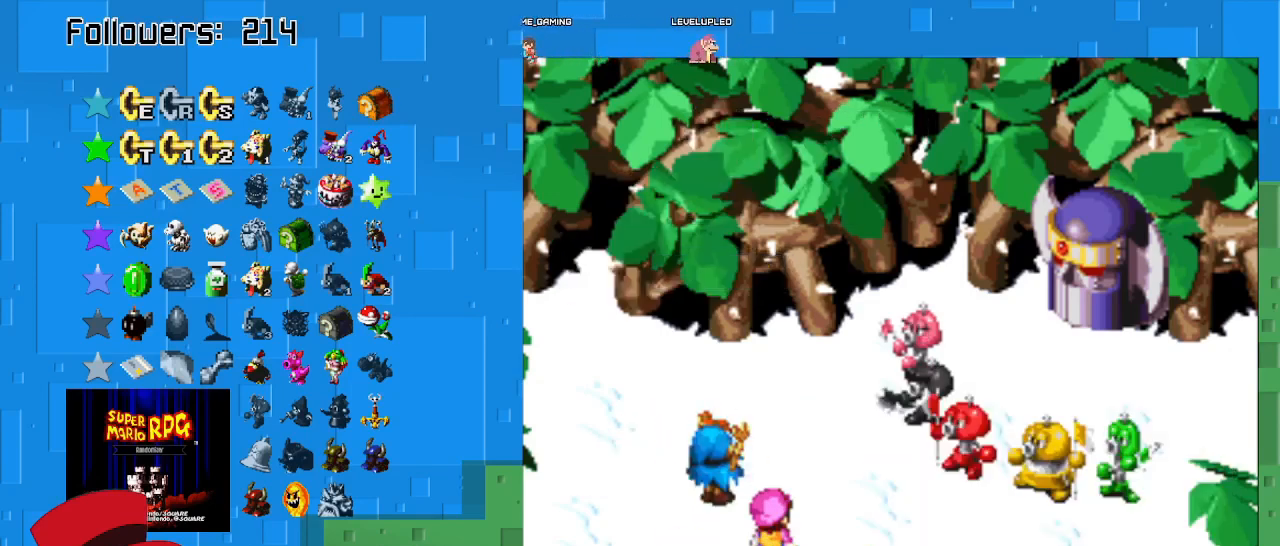
{"buttons": [], "left_stick": "center", "right_stick": "center", "events": []}
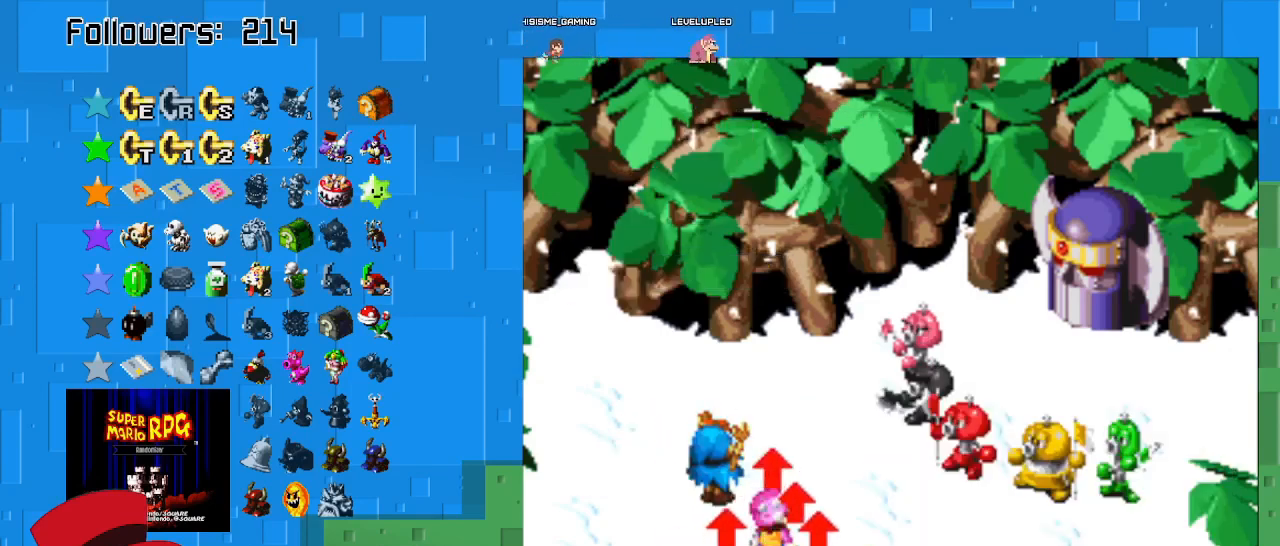
{"buttons": ["SQUARE"], "left_stick": "center", "right_stick": "center", "events": [[467, "SQUARE", "down"]]}
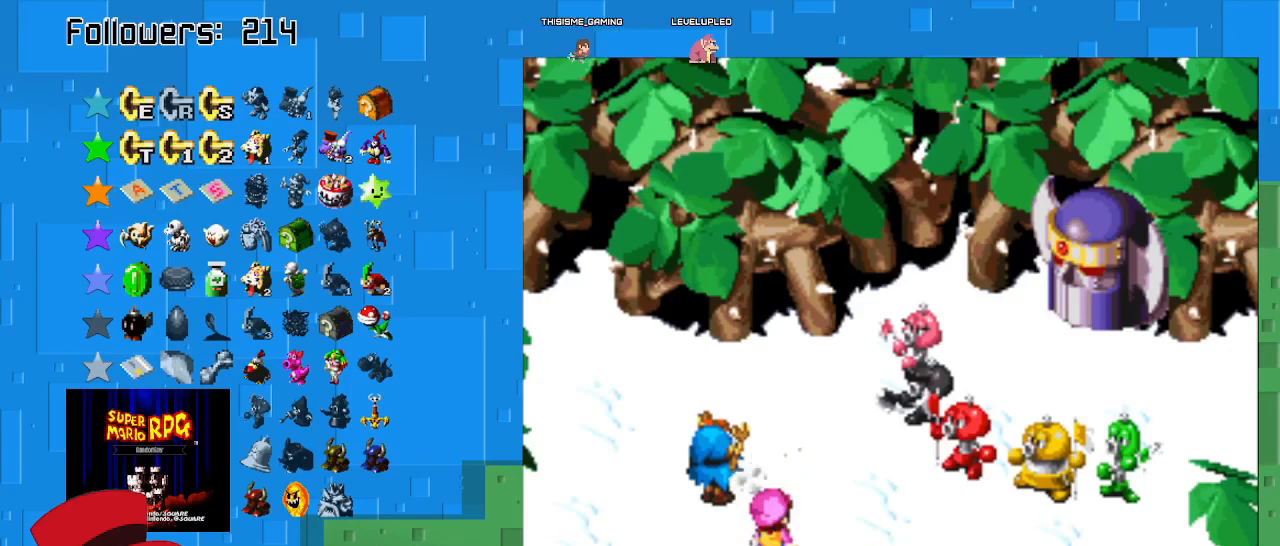
{"buttons": ["SQUARE"], "left_stick": "center", "right_stick": "center", "events": []}
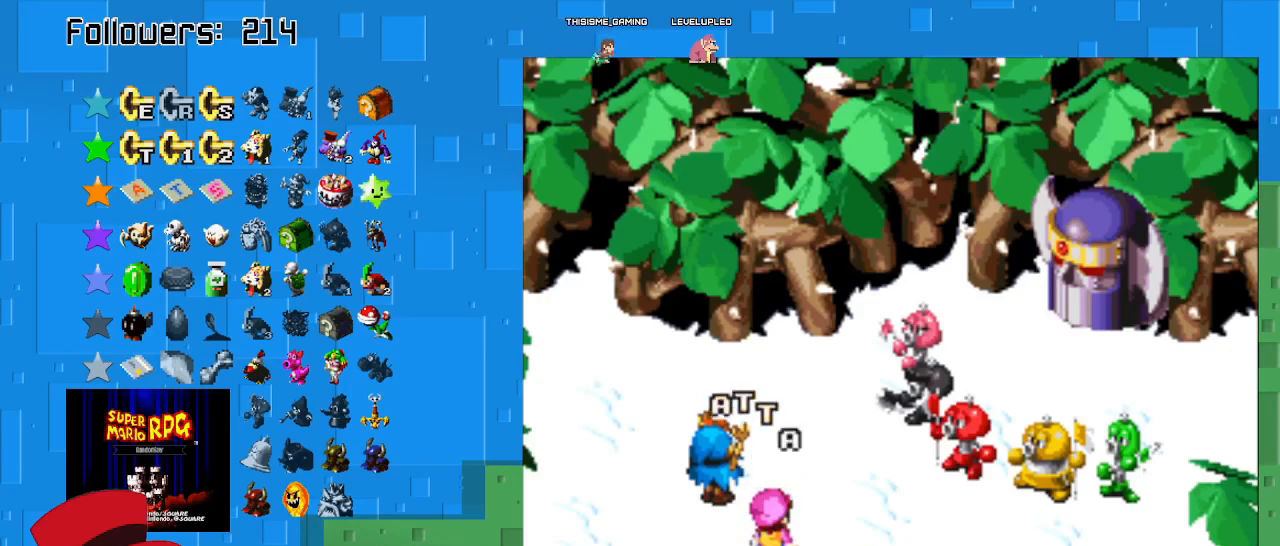
{"buttons": [], "left_stick": "center", "right_stick": "center", "events": [[367, "SQUARE", "up"]]}
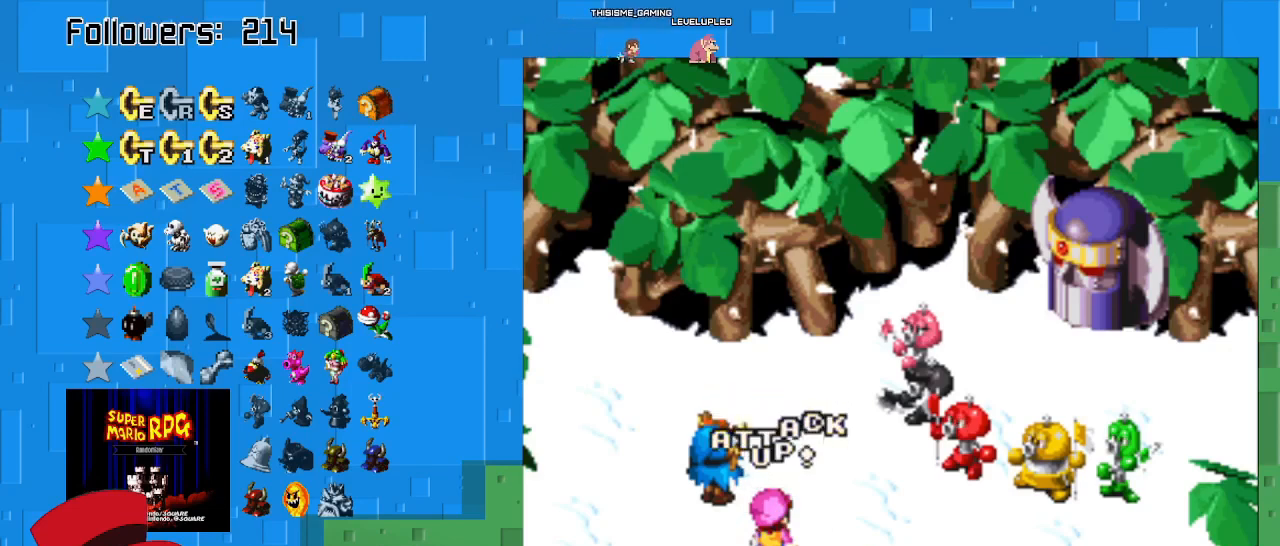
{"buttons": [], "left_stick": "center", "right_stick": "center", "events": []}
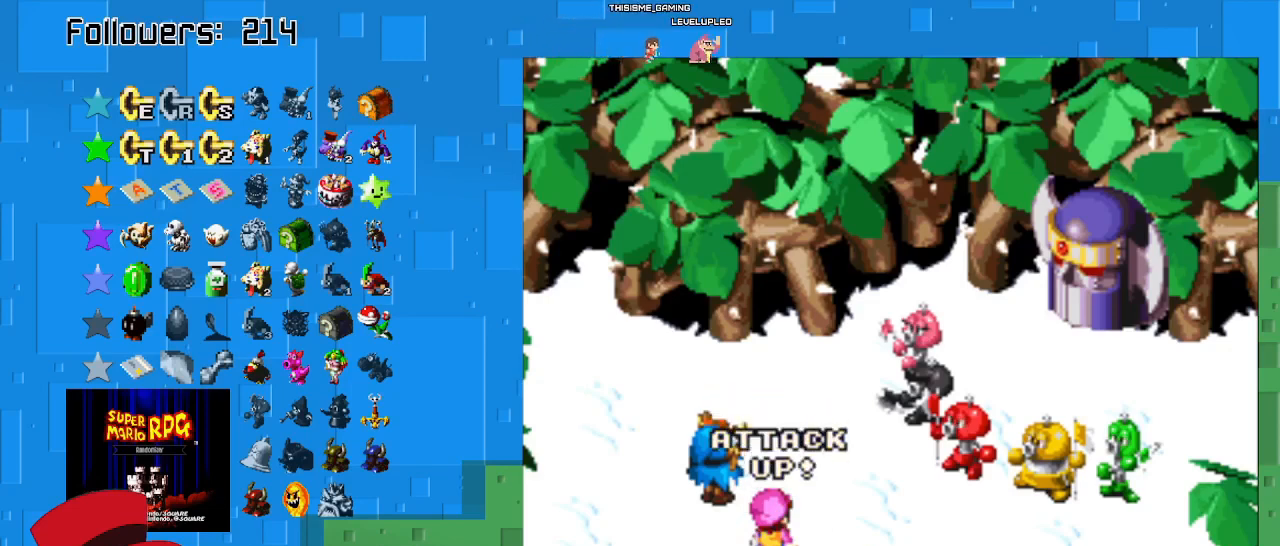
{"buttons": ["SQUARE"], "left_stick": "center", "right_stick": "center", "events": [[67, "SQUARE", "down"]]}
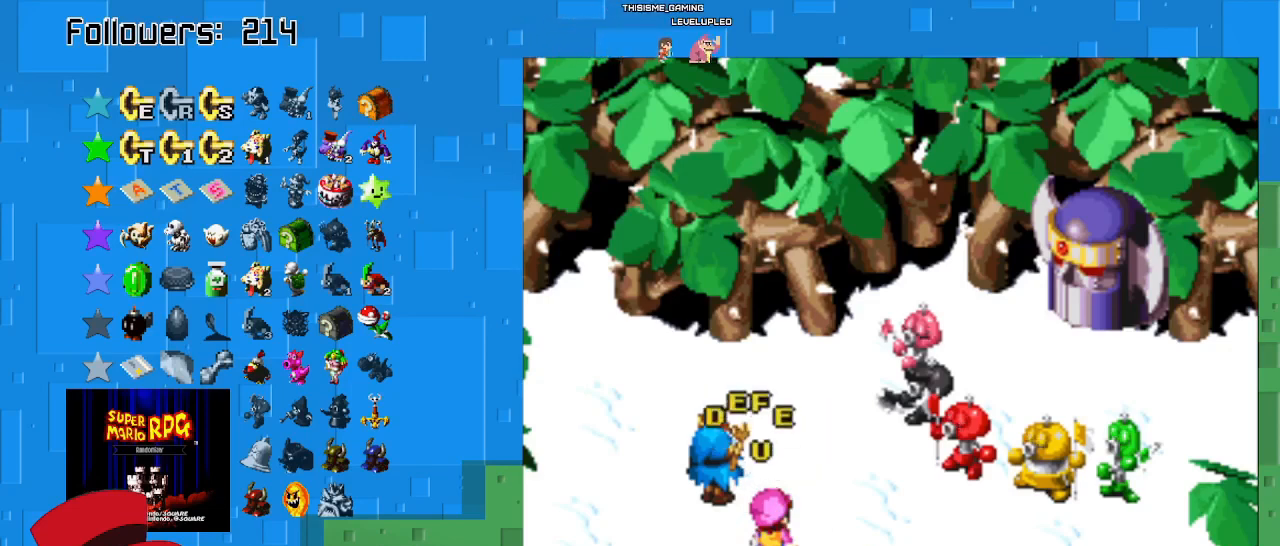
{"buttons": ["SQUARE"], "left_stick": "center", "right_stick": "center", "events": [[100, "SQUARE", "up"], [300, "SQUARE", "down"]]}
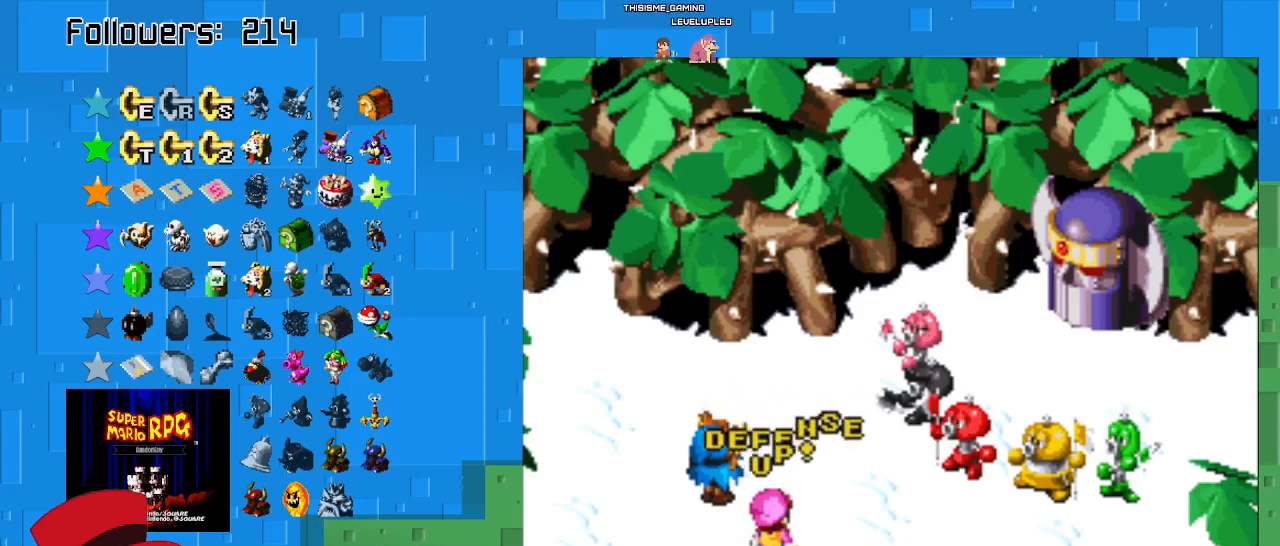
{"buttons": [], "left_stick": "center", "right_stick": "center", "events": [[433, "SQUARE", "up"]]}
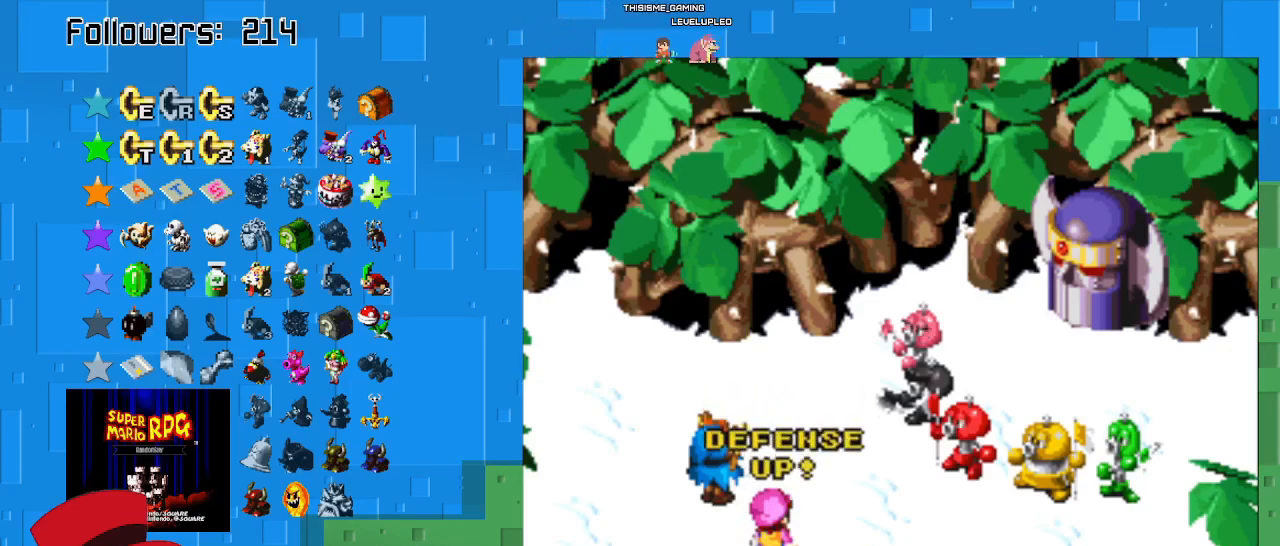
{"buttons": [], "left_stick": "center", "right_stick": "center", "events": []}
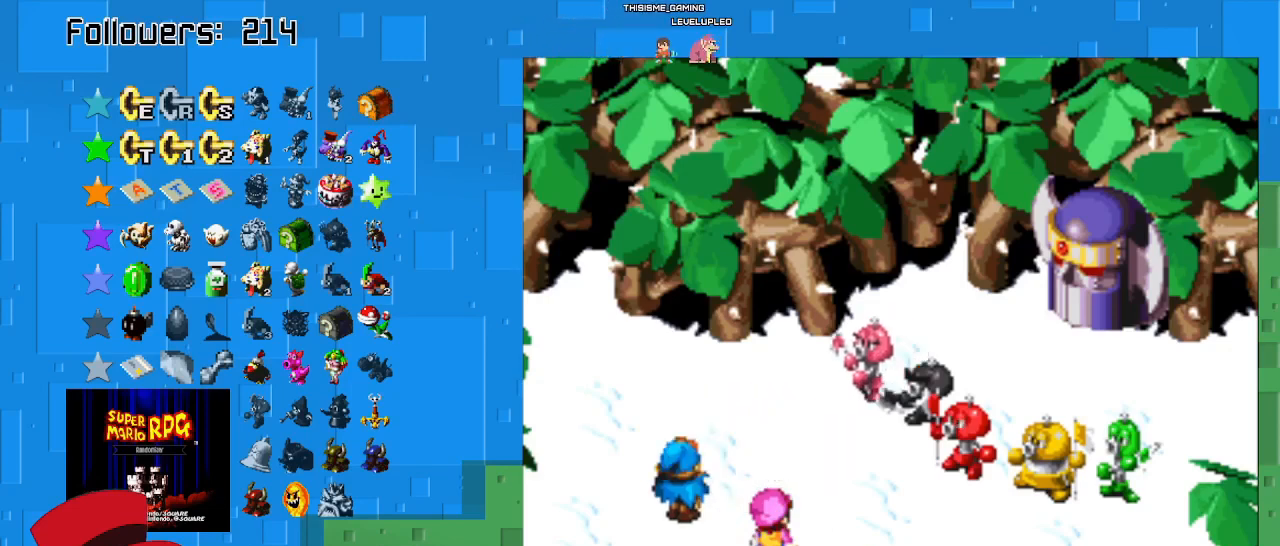
{"buttons": [], "left_stick": "center", "right_stick": "center", "events": [[167, "CIRCLE", "down"], [333, "CIRCLE", "up"]]}
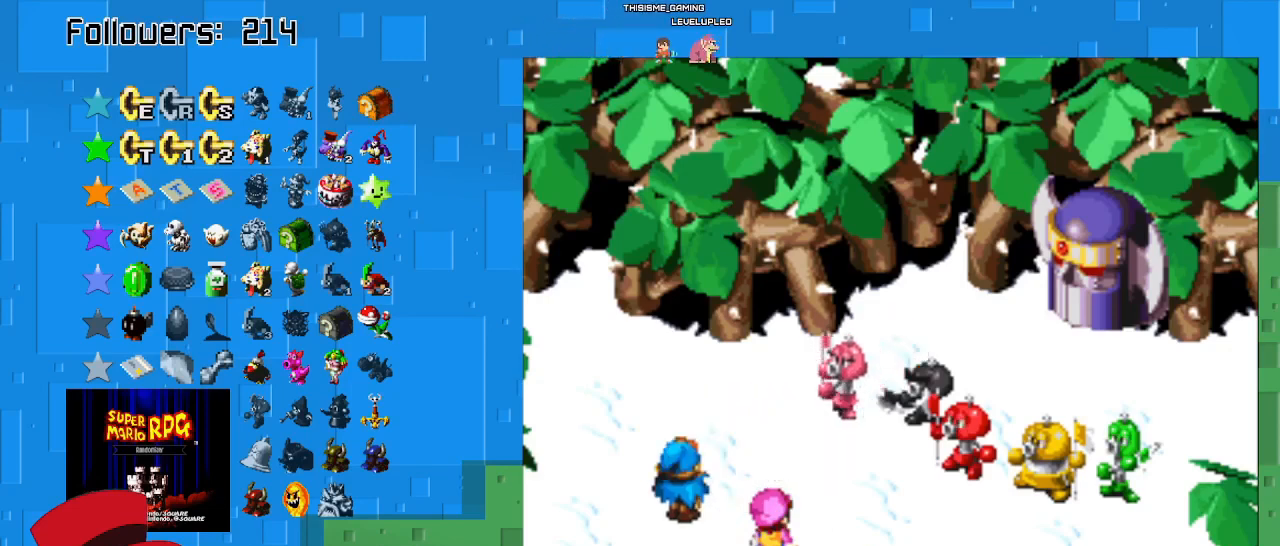
{"buttons": [], "left_stick": "center", "right_stick": "center", "events": []}
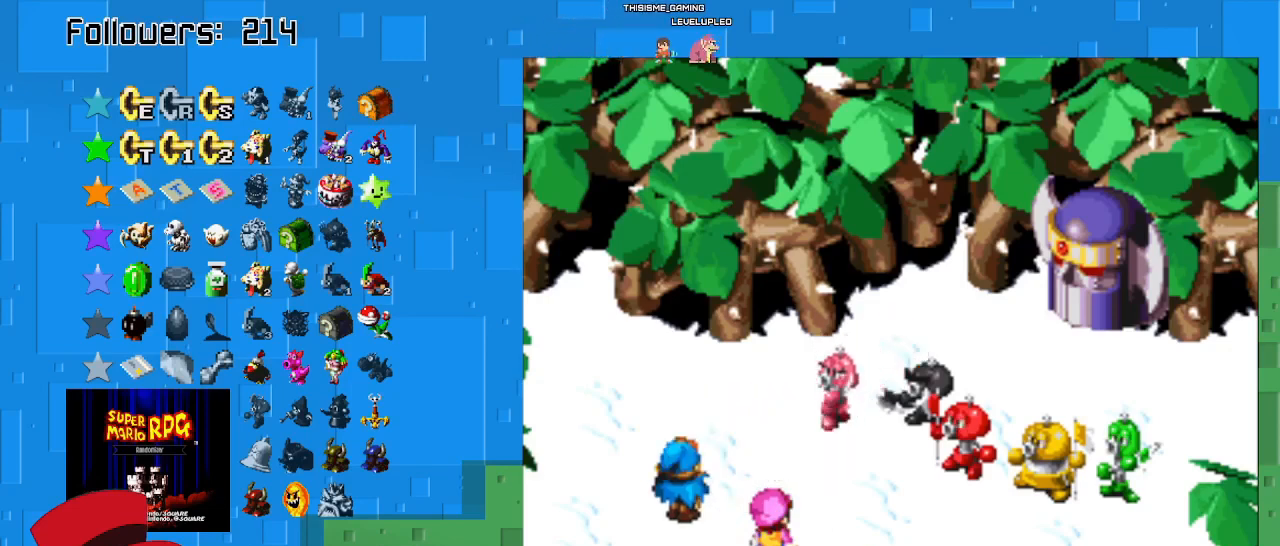
{"buttons": [], "left_stick": "center", "right_stick": "center", "events": []}
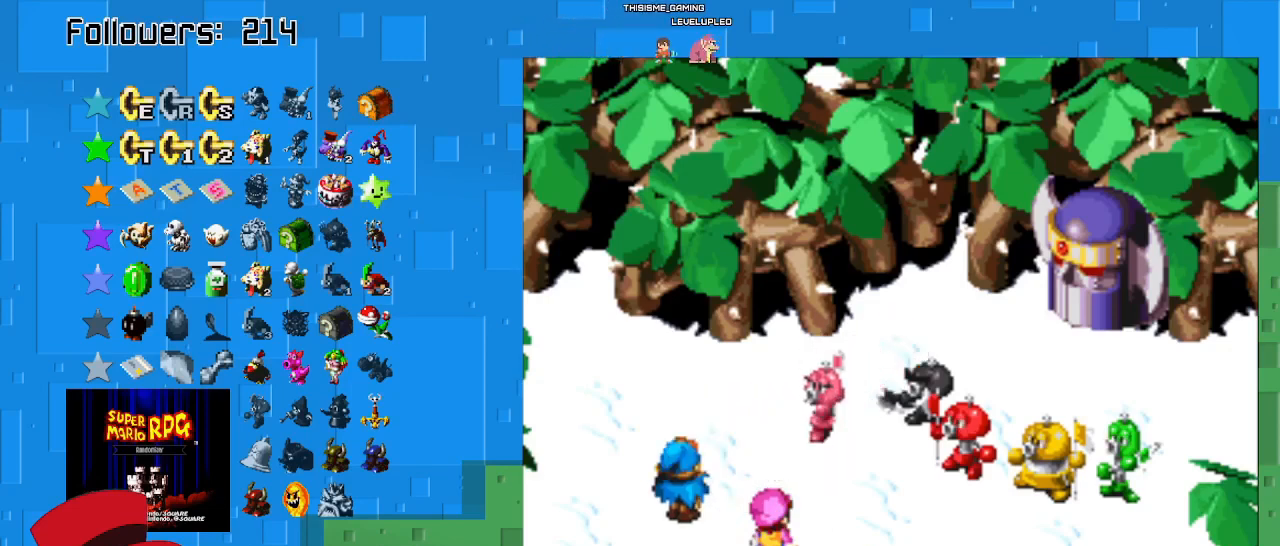
{"buttons": [], "left_stick": "center", "right_stick": "center", "events": []}
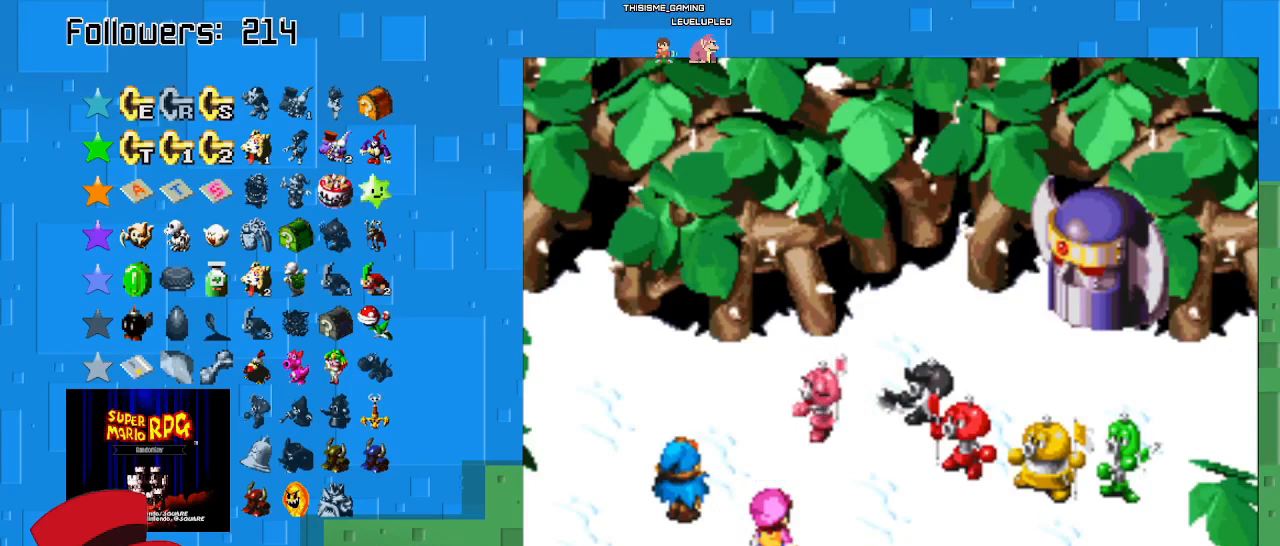
{"buttons": [], "left_stick": "center", "right_stick": "center", "events": []}
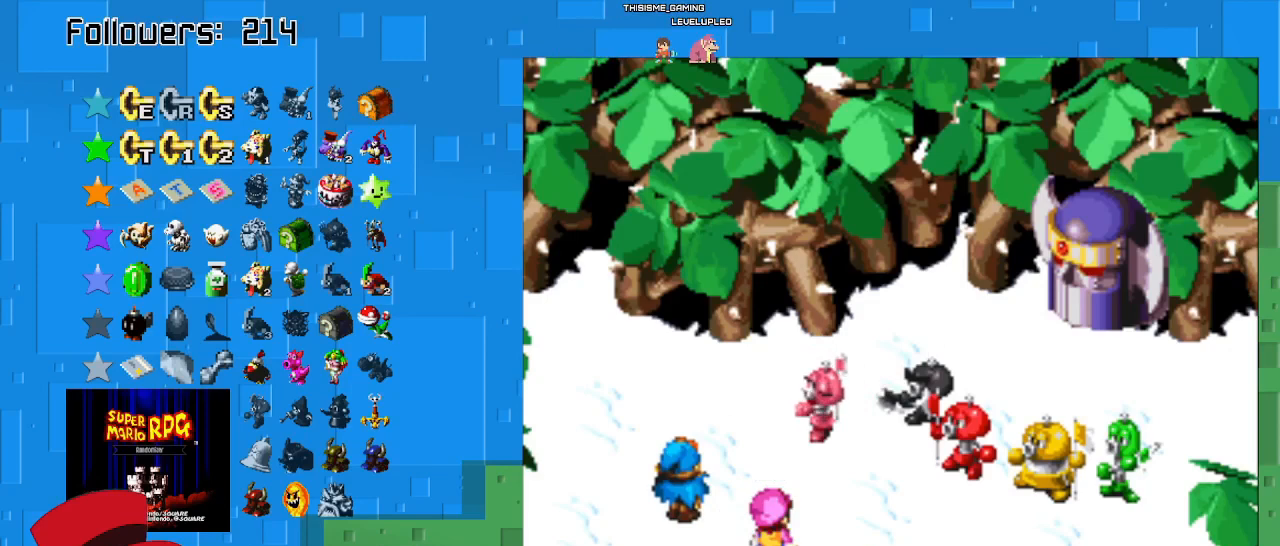
{"buttons": [], "left_stick": "center", "right_stick": "center", "events": []}
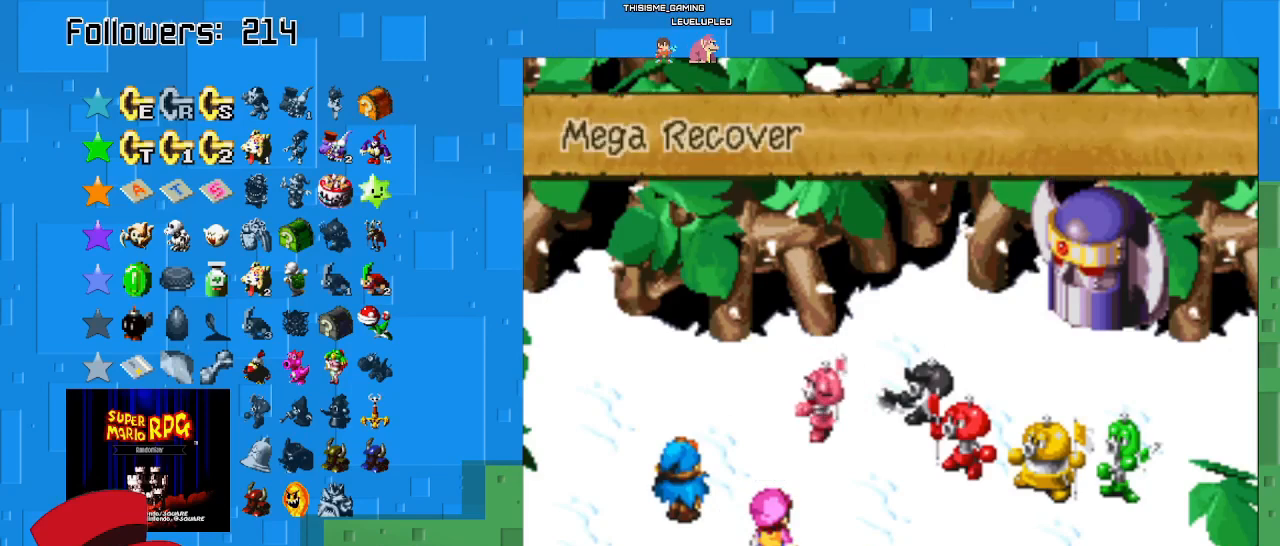
{"buttons": [], "left_stick": "center", "right_stick": "center", "events": [[233, "CIRCLE", "down"], [400, "CIRCLE", "up"]]}
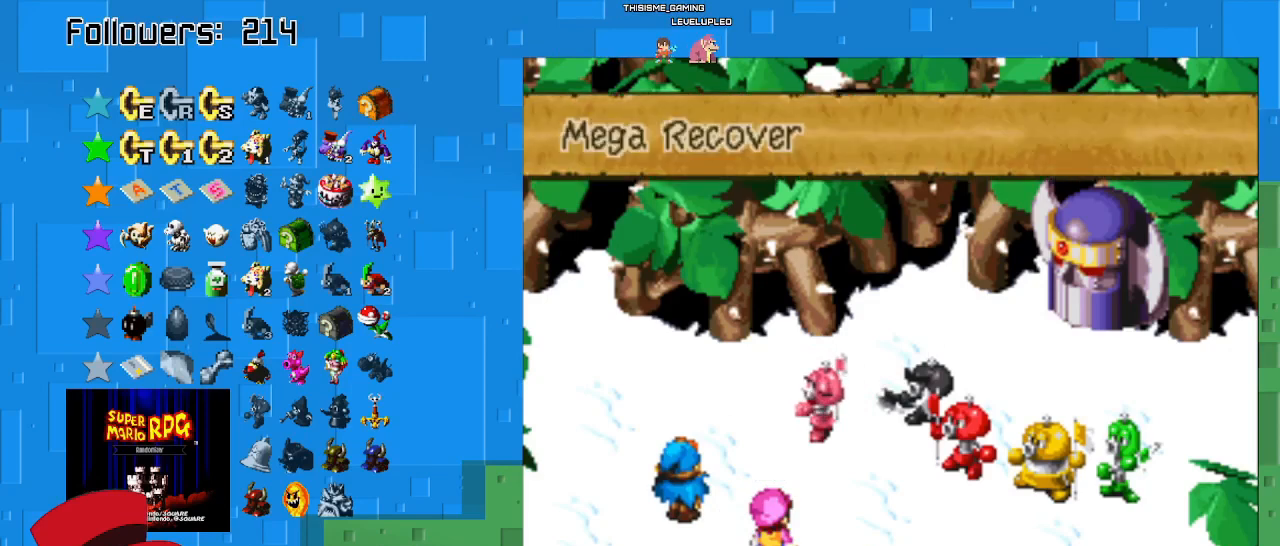
{"buttons": [], "left_stick": "center", "right_stick": "center", "events": []}